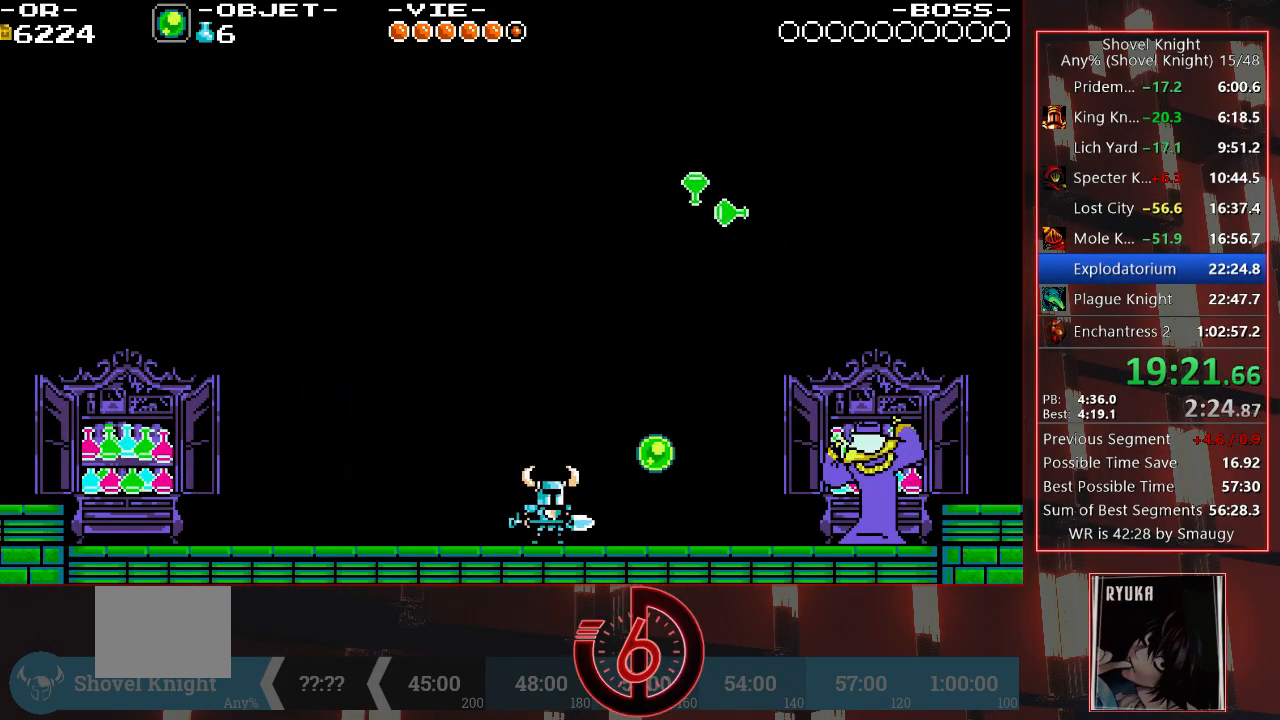
Gameplay with a controller (PlayStation layout); each line is a JSON object with the inputs held at the frame after it. "events" lists button and stick changes between this image and that frame as [ms after this image, input, new state], when the widget could be followed in between. Not read: L3 R3.
{"buttons": ["DPAD_RIGHT"], "left_stick": "center", "right_stick": "center", "events": [[83, "CROSS", "down"], [150, "CROSS", "up"], [233, "CIRCLE", "down"], [333, "CIRCLE", "up"], [367, "CIRCLE", "down"], [417, "CIRCLE", "up"]]}
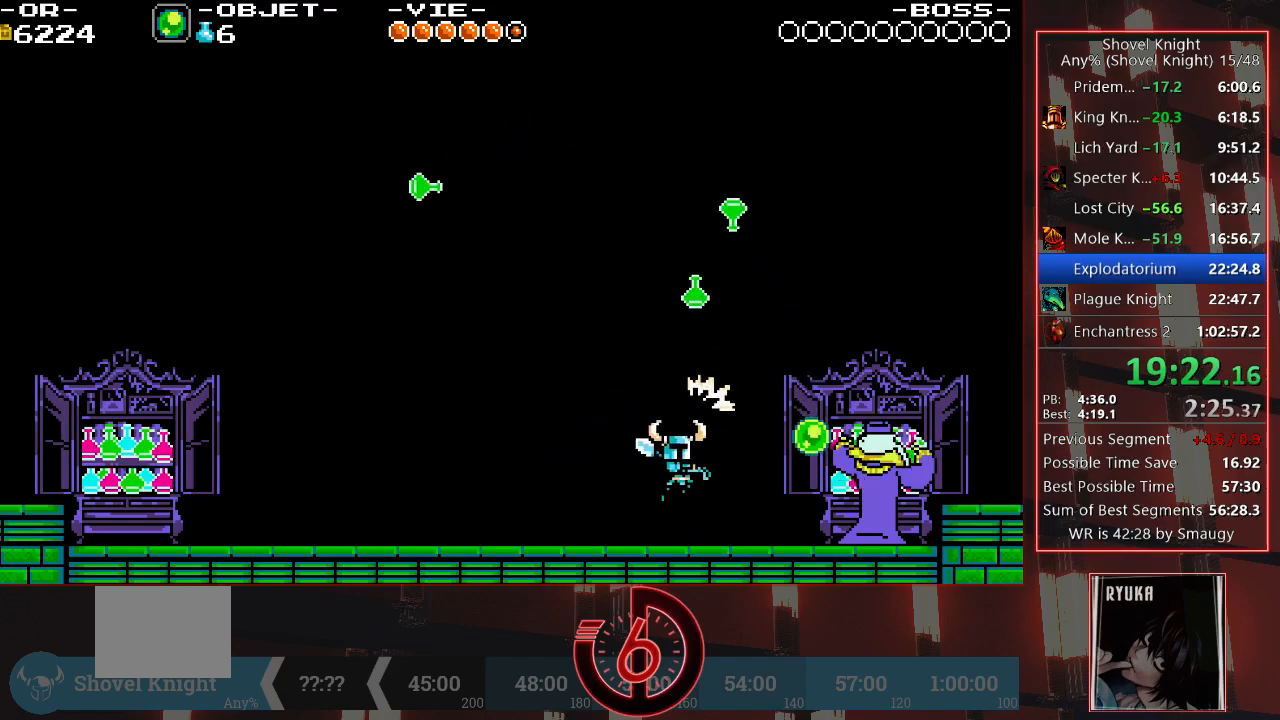
{"buttons": ["CIRCLE", "DPAD_RIGHT"], "left_stick": "center", "right_stick": "center", "events": [[50, "CIRCLE", "down"], [117, "CIRCLE", "up"], [200, "CIRCLE", "down"], [250, "CIRCLE", "up"], [283, "CIRCLE", "down"], [350, "CIRCLE", "up"], [400, "CIRCLE", "down"], [450, "CIRCLE", "up"], [483, "CIRCLE", "down"]]}
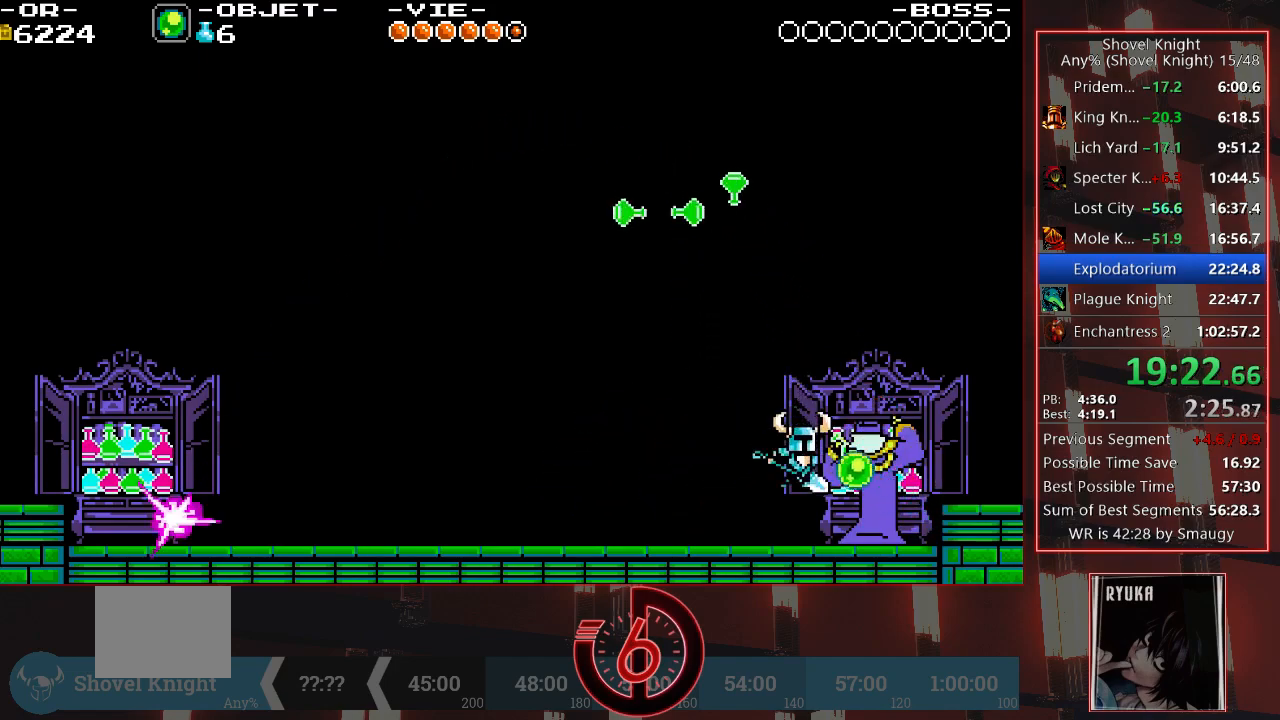
{"buttons": ["DPAD_RIGHT"], "left_stick": "center", "right_stick": "center", "events": [[50, "CIRCLE", "up"], [83, "DPAD_RIGHT", "up"], [117, "CIRCLE", "down"], [150, "CIRCLE", "up"], [200, "DPAD_RIGHT", "down"], [233, "CIRCLE", "down"], [267, "CIRCLE", "up"], [300, "DPAD_RIGHT", "up"], [333, "CIRCLE", "down"], [383, "CIRCLE", "up"], [450, "CIRCLE", "down"], [450, "DPAD_RIGHT", "down"], [483, "CIRCLE", "up"]]}
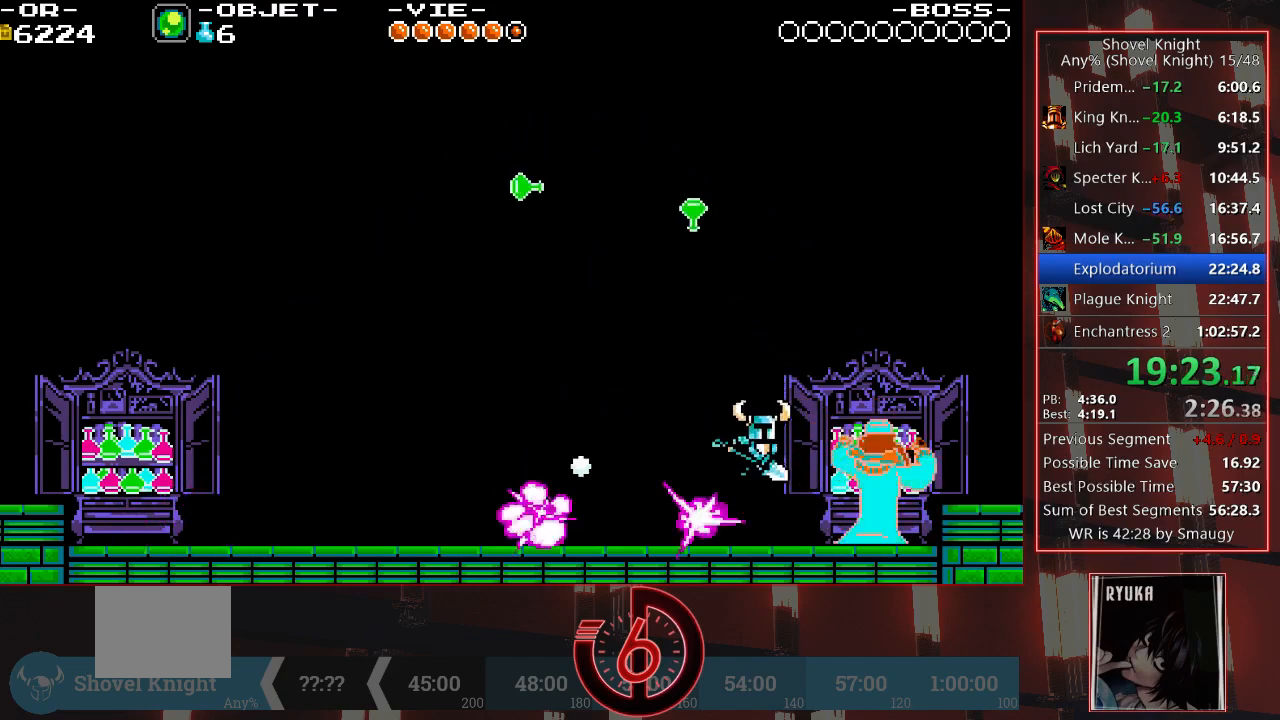
{"buttons": ["DPAD_RIGHT"], "left_stick": "center", "right_stick": "center", "events": [[17, "DPAD_RIGHT", "up"], [50, "CIRCLE", "down"], [100, "DPAD_RIGHT", "down"], [133, "CIRCLE", "up"], [167, "CIRCLE", "down"], [200, "DPAD_RIGHT", "up"], [233, "CIRCLE", "up"], [267, "DPAD_RIGHT", "down"], [300, "CIRCLE", "down"], [350, "CIRCLE", "up"], [383, "DPAD_RIGHT", "up"], [417, "CIRCLE", "down"], [450, "DPAD_RIGHT", "down"], [483, "CIRCLE", "up"]]}
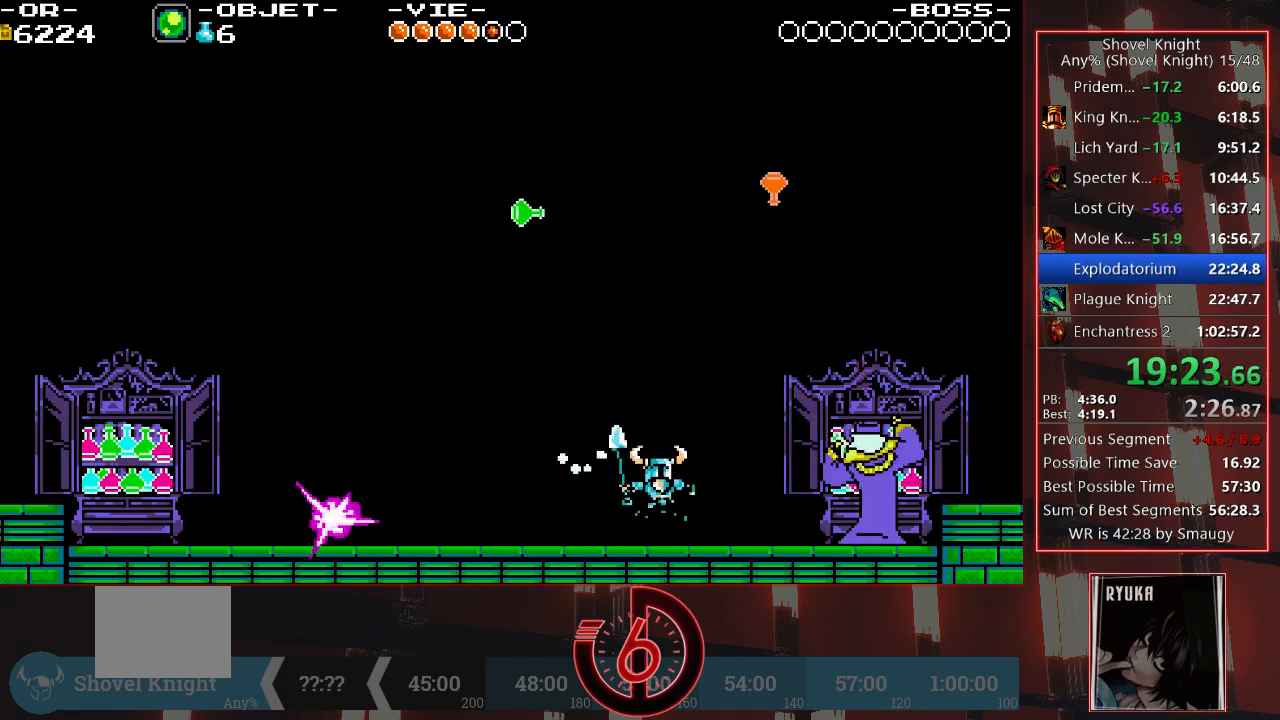
{"buttons": ["DPAD_RIGHT"], "left_stick": "center", "right_stick": "center", "events": [[83, "CIRCLE", "down"], [150, "CIRCLE", "up"], [217, "CIRCLE", "down"], [267, "CIRCLE", "up"], [317, "CIRCLE", "down"], [383, "CIRCLE", "up"], [433, "CIRCLE", "down"], [500, "CIRCLE", "up"]]}
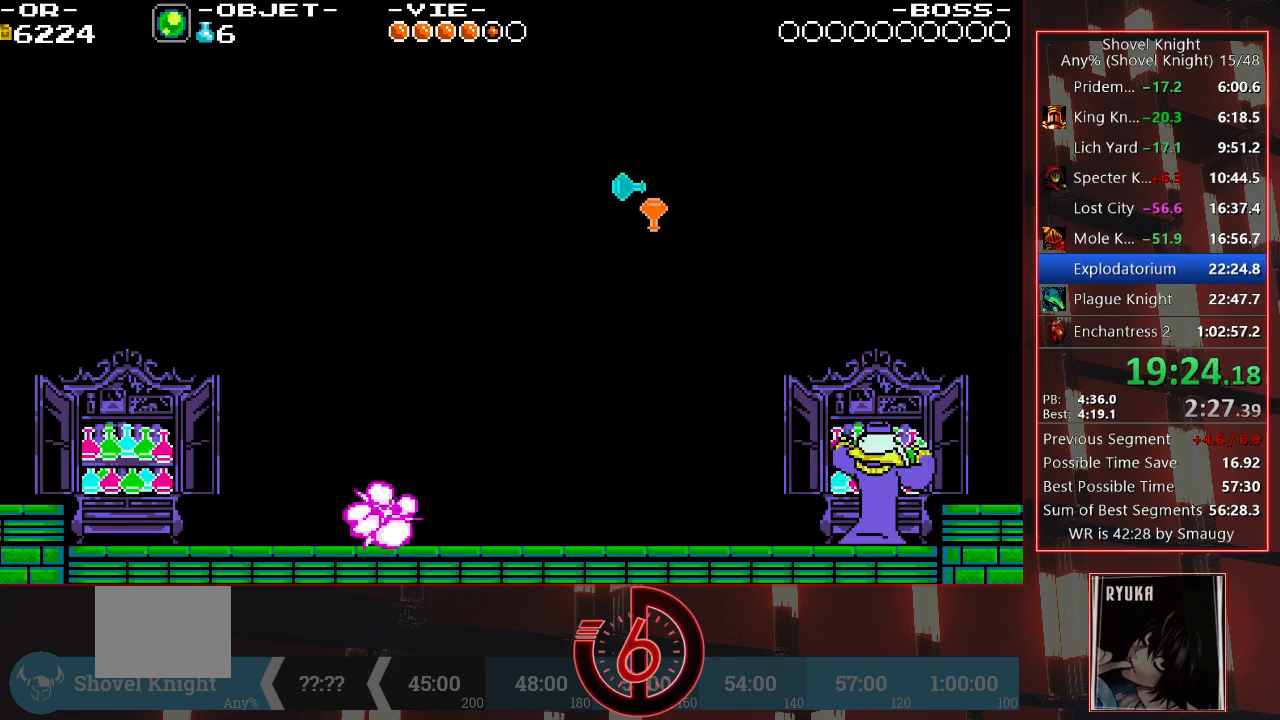
{"buttons": ["CIRCLE", "DPAD_RIGHT"], "left_stick": "center", "right_stick": "center", "events": [[33, "CIRCLE", "down"], [83, "DPAD_RIGHT", "up"], [117, "CIRCLE", "up"], [150, "CIRCLE", "down"], [183, "DPAD_RIGHT", "down"], [217, "CIRCLE", "up"], [267, "CIRCLE", "down"], [267, "DPAD_RIGHT", "up"], [317, "CIRCLE", "up"], [317, "DPAD_RIGHT", "down"], [383, "CIRCLE", "down"], [417, "DPAD_RIGHT", "up"], [450, "CIRCLE", "up"], [450, "DPAD_RIGHT", "down"], [500, "CIRCLE", "down"]]}
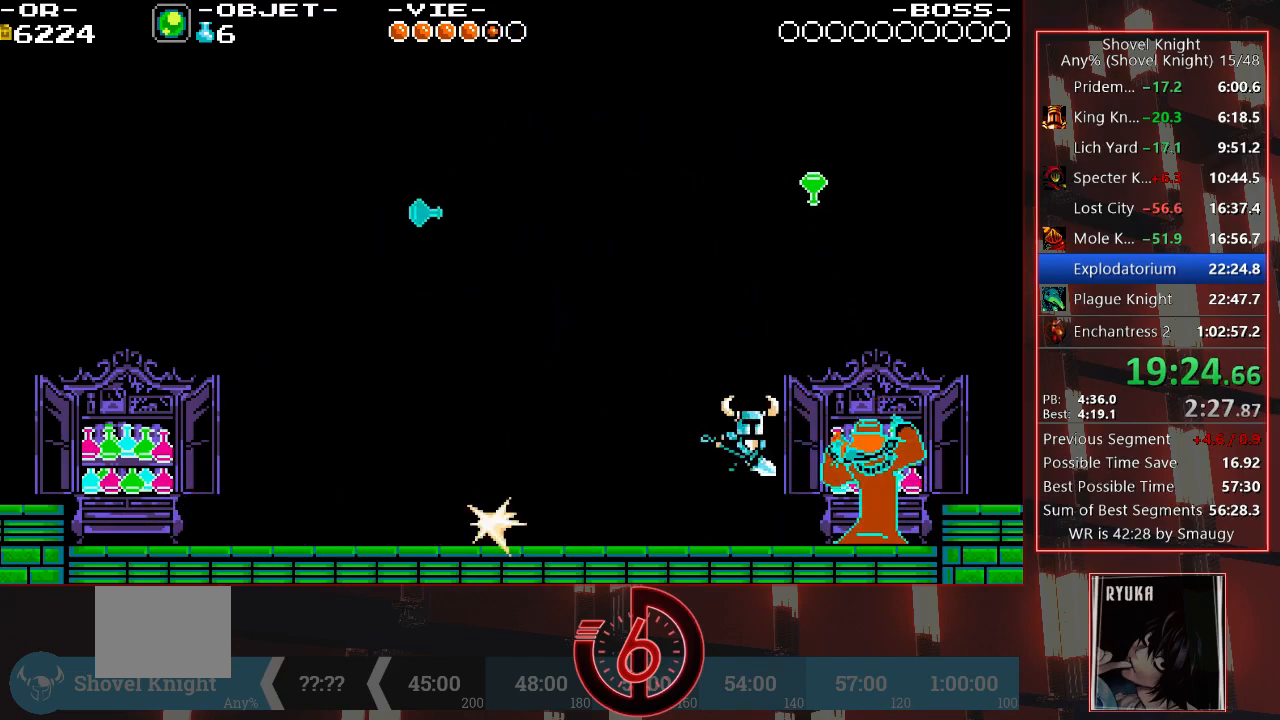
{"buttons": ["CIRCLE", "DPAD_RIGHT"], "left_stick": "center", "right_stick": "center", "events": [[33, "DPAD_RIGHT", "up"], [67, "CIRCLE", "up"], [100, "DPAD_RIGHT", "down"], [133, "CIRCLE", "down"], [167, "CIRCLE", "up"], [167, "DPAD_RIGHT", "up"], [200, "DPAD_RIGHT", "down"], [233, "CIRCLE", "down"], [283, "DPAD_RIGHT", "up"], [317, "CIRCLE", "up"], [333, "CIRCLE", "down"], [333, "DPAD_RIGHT", "down"], [417, "CIRCLE", "up"], [417, "DPAD_RIGHT", "up"], [467, "CIRCLE", "down"], [500, "DPAD_RIGHT", "down"]]}
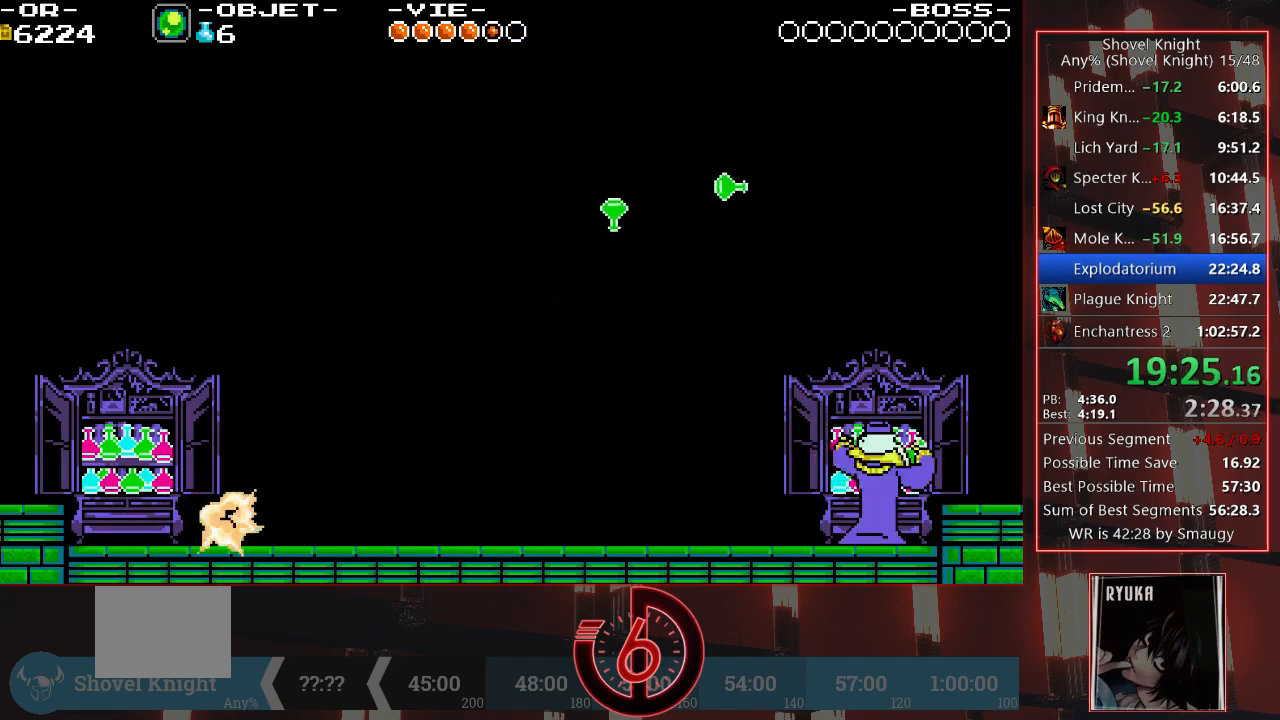
{"buttons": [], "left_stick": "center", "right_stick": "center", "events": [[33, "CIRCLE", "up"], [67, "DPAD_RIGHT", "up"], [100, "CIRCLE", "down"], [133, "DPAD_RIGHT", "down"], [167, "CIRCLE", "up"], [200, "DPAD_RIGHT", "up"], [233, "CIRCLE", "down"], [267, "DPAD_RIGHT", "down"], [300, "CIRCLE", "up"], [333, "DPAD_RIGHT", "up"], [367, "CIRCLE", "down"], [400, "CIRCLE", "up"], [400, "DPAD_RIGHT", "down"], [433, "CIRCLE", "down"], [467, "DPAD_RIGHT", "up"], [500, "CIRCLE", "up"]]}
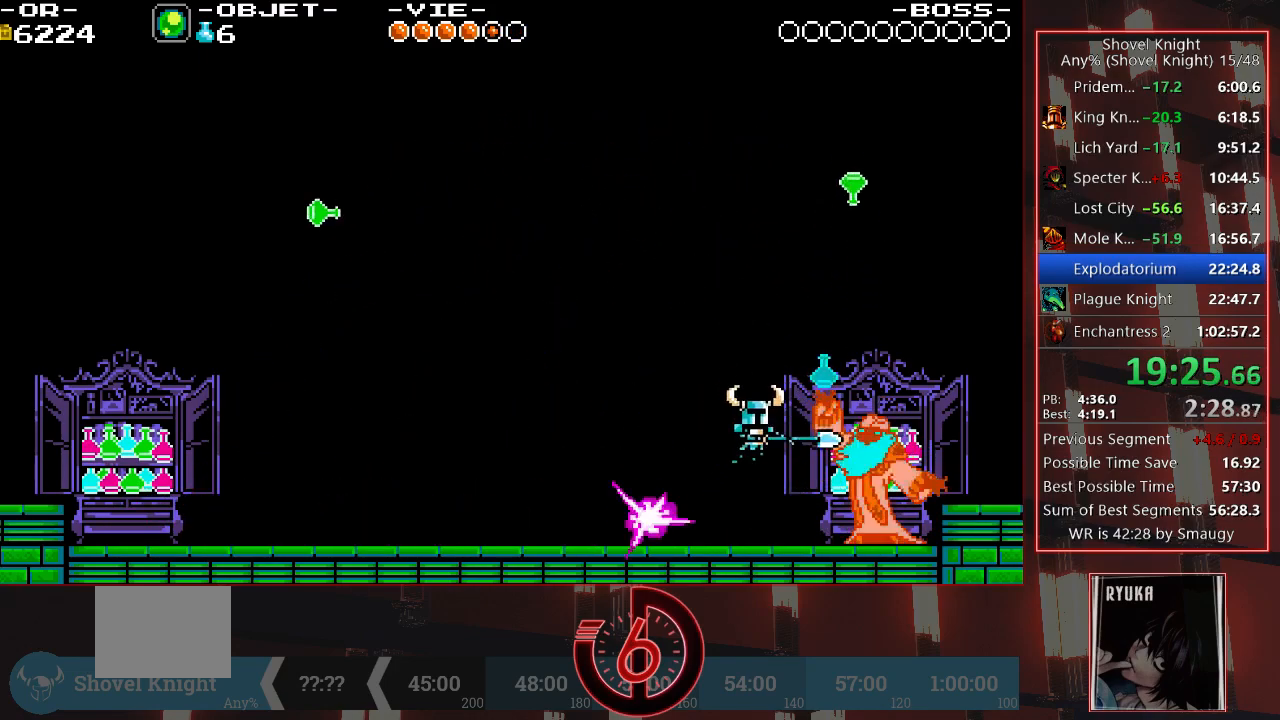
{"buttons": ["CIRCLE"], "left_stick": "center", "right_stick": "center", "events": [[33, "CIRCLE", "down"], [33, "DPAD_RIGHT", "down"], [83, "CIRCLE", "up"], [83, "DPAD_RIGHT", "up"], [150, "CIRCLE", "down"], [183, "DPAD_RIGHT", "down"], [217, "CIRCLE", "up"], [217, "DPAD_RIGHT", "up"], [250, "CIRCLE", "down"], [283, "DPAD_RIGHT", "down"], [333, "CIRCLE", "up"], [333, "DPAD_RIGHT", "up"], [367, "CIRCLE", "down"], [400, "DPAD_RIGHT", "down"], [433, "CIRCLE", "up"], [467, "DPAD_RIGHT", "up"], [500, "CIRCLE", "down"]]}
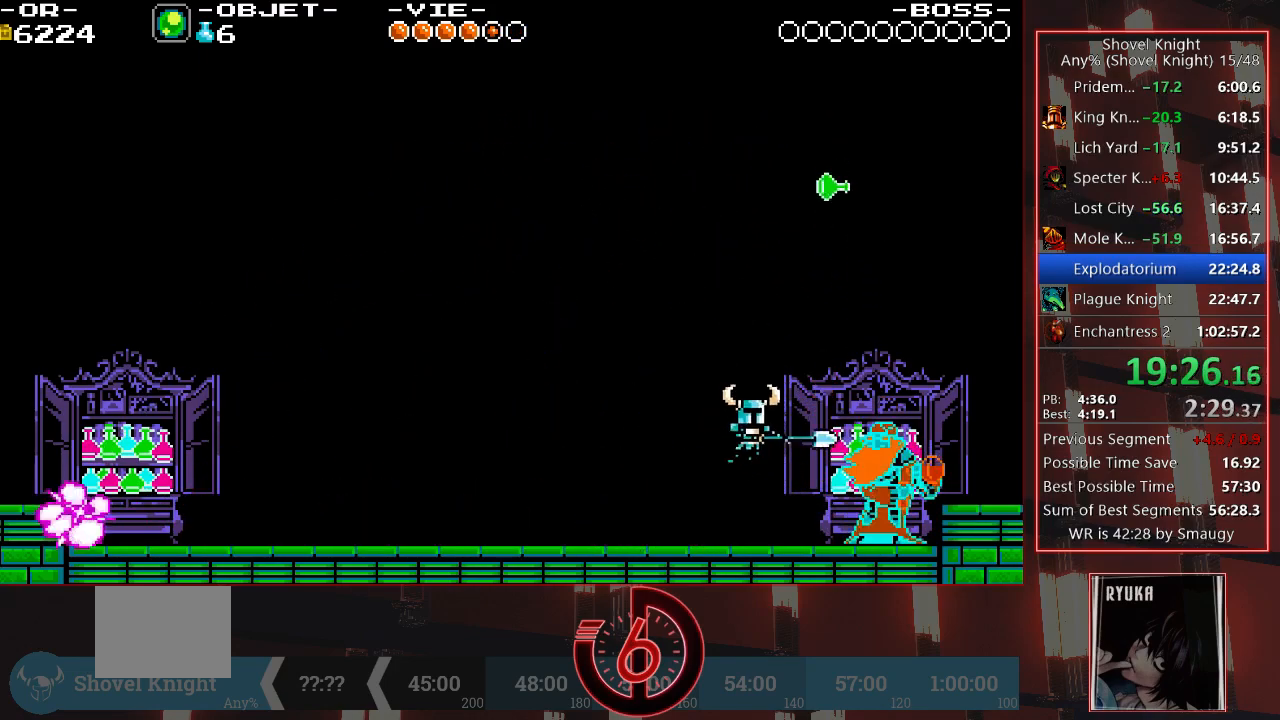
{"buttons": ["CIRCLE", "DPAD_RIGHT"], "left_stick": "center", "right_stick": "center", "events": [[33, "DPAD_RIGHT", "down"], [67, "CIRCLE", "up"], [100, "DPAD_RIGHT", "up"], [133, "CIRCLE", "down"], [167, "DPAD_RIGHT", "down"], [200, "CIRCLE", "up"], [233, "CIRCLE", "down"], [233, "DPAD_RIGHT", "up"], [300, "CIRCLE", "up"], [333, "DPAD_RIGHT", "down"], [367, "CIRCLE", "down"], [400, "DPAD_RIGHT", "up"], [433, "CIRCLE", "up"], [467, "DPAD_RIGHT", "down"], [500, "CIRCLE", "down"]]}
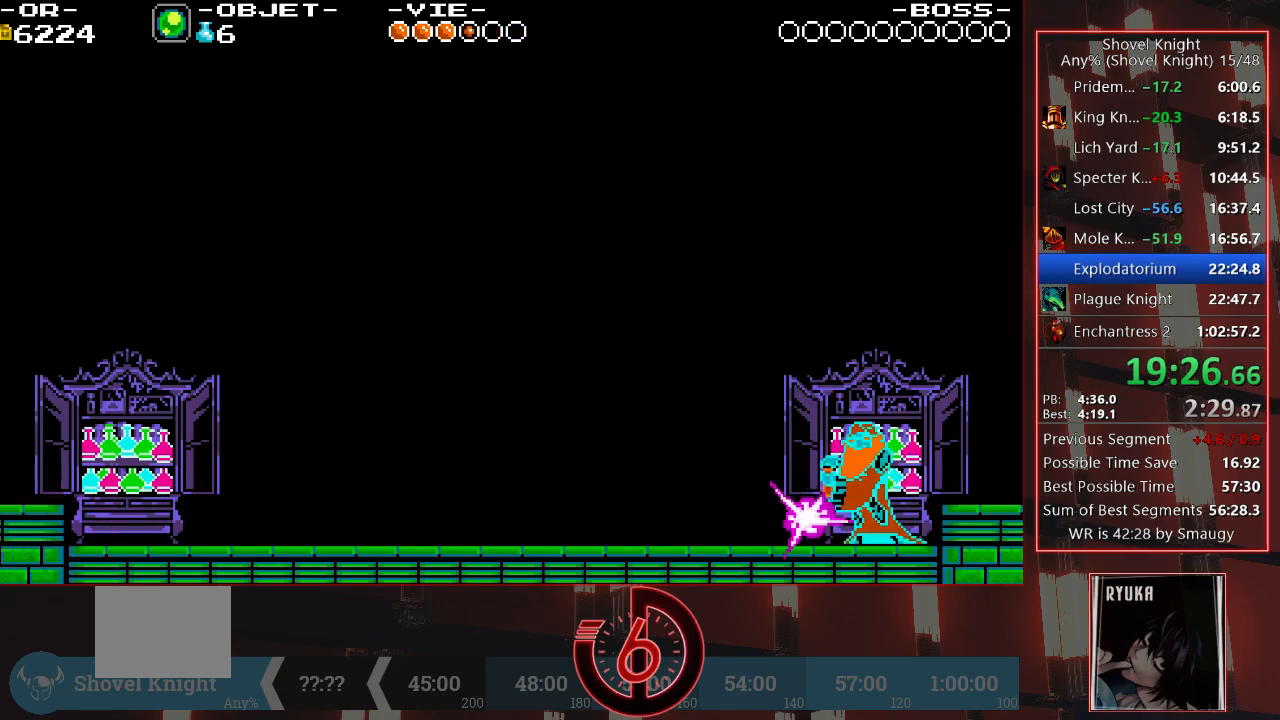
{"buttons": ["CIRCLE", "DPAD_RIGHT"], "left_stick": "center", "right_stick": "center", "events": [[33, "CIRCLE", "up"], [67, "DPAD_RIGHT", "up"], [100, "CIRCLE", "down"], [133, "DPAD_RIGHT", "down"], [167, "CIRCLE", "up"], [217, "CIRCLE", "down"], [217, "DPAD_RIGHT", "up"], [283, "CIRCLE", "up"], [283, "DPAD_RIGHT", "down"], [333, "DPAD_UP", "down"], [367, "CIRCLE", "down"], [367, "DPAD_UP", "up"], [417, "CIRCLE", "up"], [417, "DPAD_RIGHT", "up"], [450, "DPAD_RIGHT", "down"], [483, "CIRCLE", "down"]]}
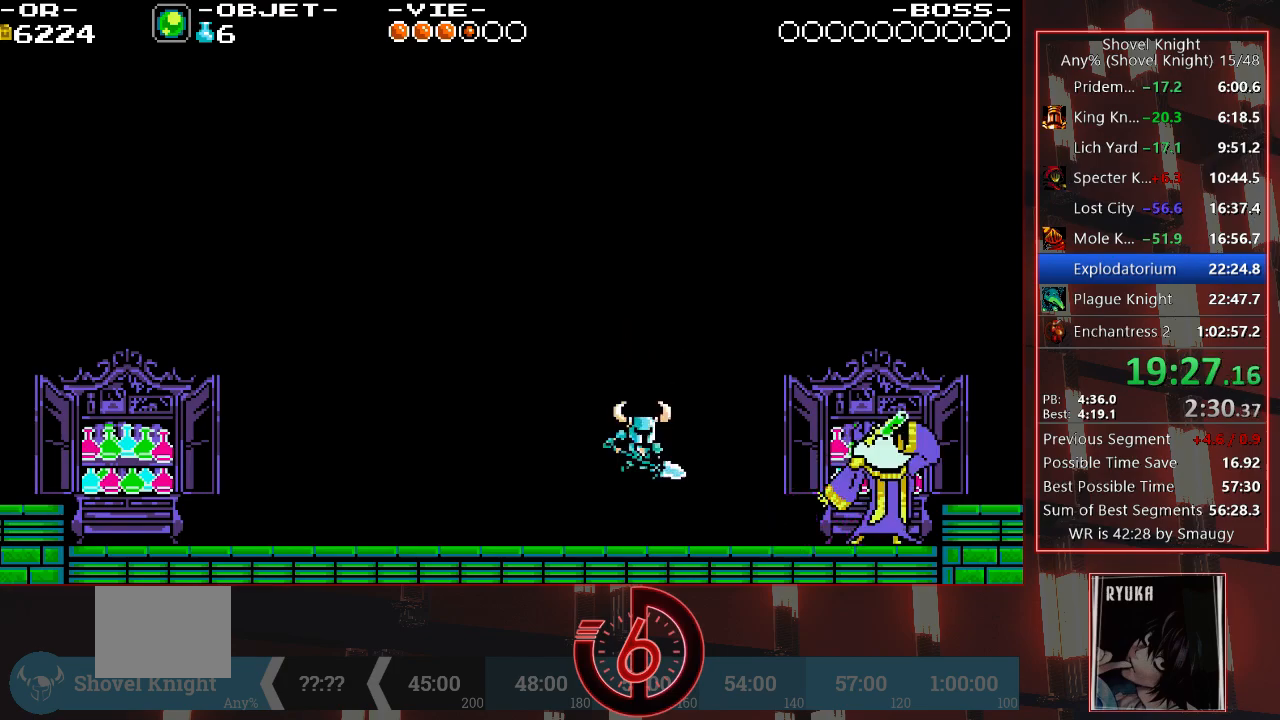
{"buttons": ["DPAD_RIGHT"], "left_stick": "center", "right_stick": "center", "events": [[50, "CIRCLE", "up"], [83, "CIRCLE", "down"], [150, "CIRCLE", "up"], [200, "CIRCLE", "down"], [200, "DPAD_UP", "down"], [267, "CIRCLE", "up"], [300, "CIRCLE", "down"], [367, "CIRCLE", "up"], [367, "DPAD_UP", "up"], [400, "CIRCLE", "down"], [400, "DPAD_UP", "down"], [433, "DPAD_UP", "up"], [483, "CIRCLE", "up"]]}
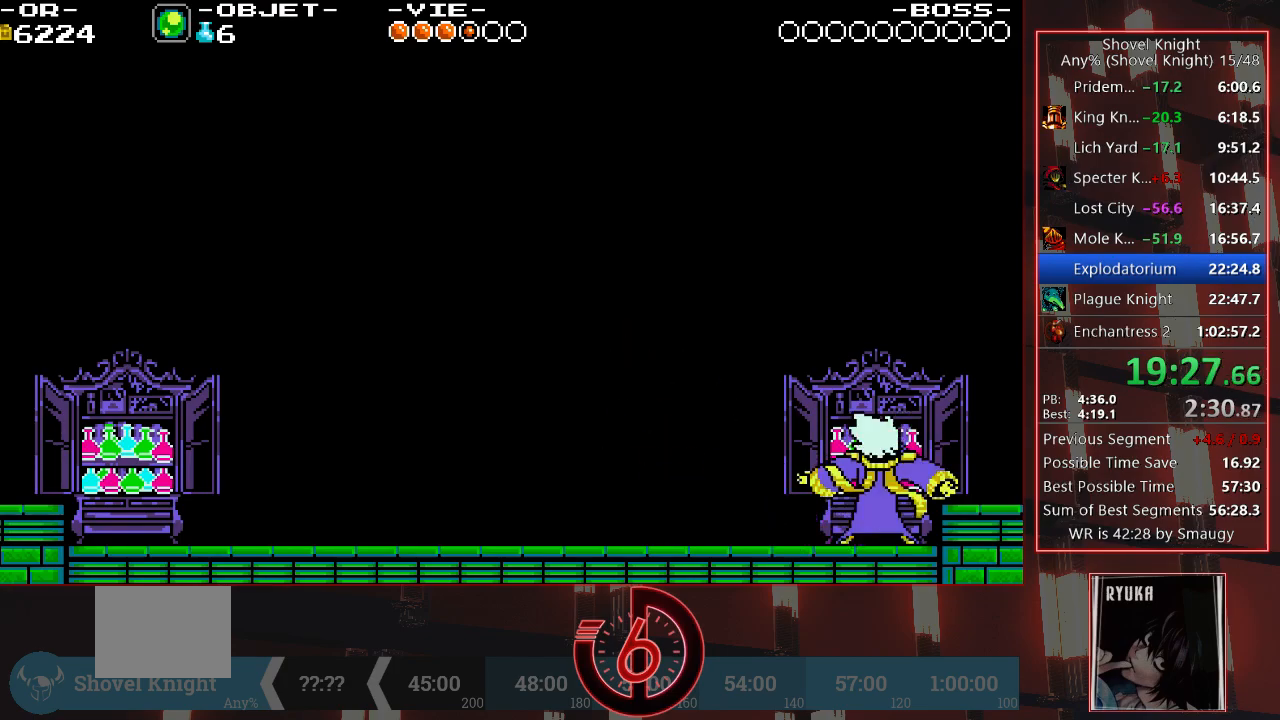
{"buttons": [], "left_stick": "center", "right_stick": "center", "events": [[33, "CIRCLE", "down"], [33, "DPAD_RIGHT", "up"], [83, "CIRCLE", "up"], [117, "DPAD_RIGHT", "down"], [150, "CIRCLE", "down"], [200, "DPAD_RIGHT", "up"], [233, "CIRCLE", "up"], [267, "DPAD_RIGHT", "down"], [300, "CIRCLE", "down"], [333, "CIRCLE", "up"], [333, "DPAD_RIGHT", "up"], [383, "CIRCLE", "down"], [383, "DPAD_RIGHT", "down"], [450, "CIRCLE", "up"], [483, "DPAD_RIGHT", "up"]]}
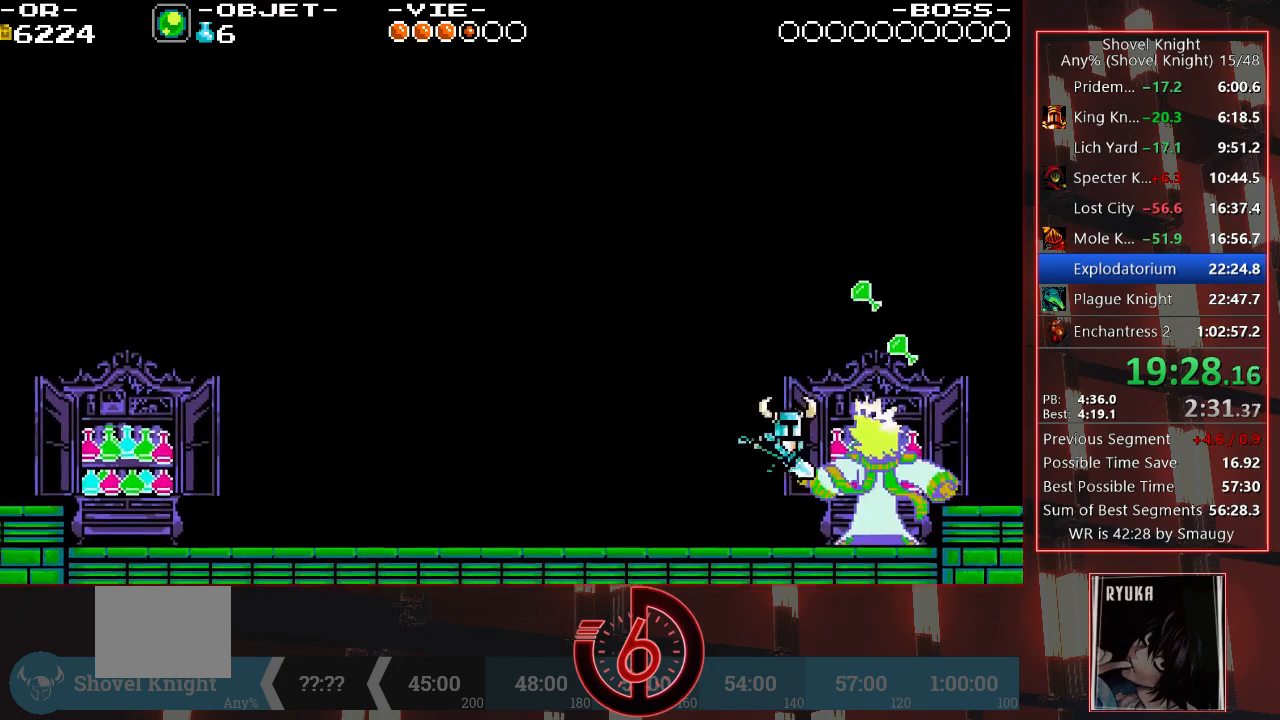
{"buttons": ["CIRCLE"], "left_stick": "center", "right_stick": "center", "events": [[17, "CIRCLE", "down"], [50, "DPAD_RIGHT", "down"], [83, "CIRCLE", "up"], [117, "CIRCLE", "down"], [117, "DPAD_RIGHT", "up"], [167, "DPAD_RIGHT", "down"], [200, "CIRCLE", "up"], [233, "DPAD_RIGHT", "up"], [267, "CIRCLE", "down"], [300, "CIRCLE", "up"], [333, "DPAD_RIGHT", "down"], [367, "CIRCLE", "down"], [400, "DPAD_RIGHT", "up"], [433, "CIRCLE", "up"], [483, "CIRCLE", "down"]]}
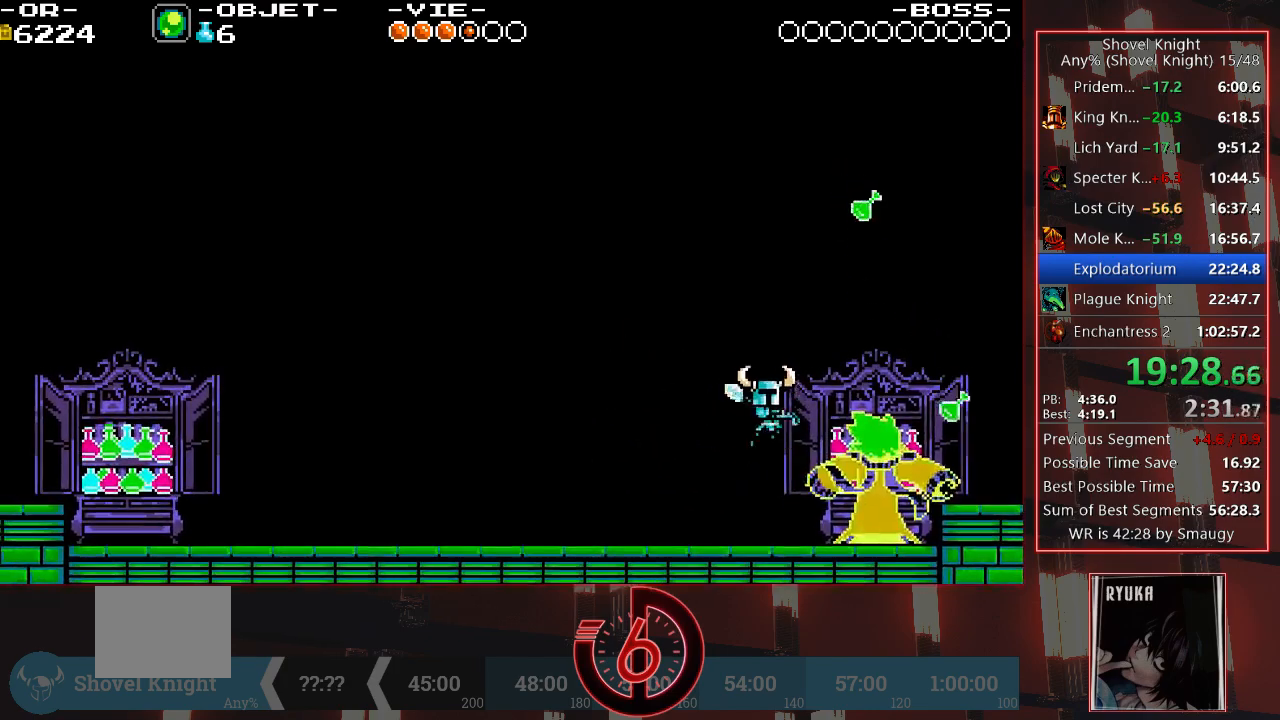
{"buttons": ["CIRCLE", "DPAD_RIGHT"], "left_stick": "center", "right_stick": "center", "events": [[17, "DPAD_RIGHT", "down"], [50, "DPAD_RIGHT", "up"], [83, "CIRCLE", "up"], [117, "CIRCLE", "down"], [150, "DPAD_RIGHT", "down"], [183, "CIRCLE", "up"], [217, "DPAD_RIGHT", "up"], [250, "CIRCLE", "down"], [283, "DPAD_RIGHT", "down"], [317, "CIRCLE", "up"], [350, "CIRCLE", "down"], [383, "DPAD_RIGHT", "up"], [417, "CIRCLE", "up"], [450, "DPAD_RIGHT", "down"], [483, "CIRCLE", "down"]]}
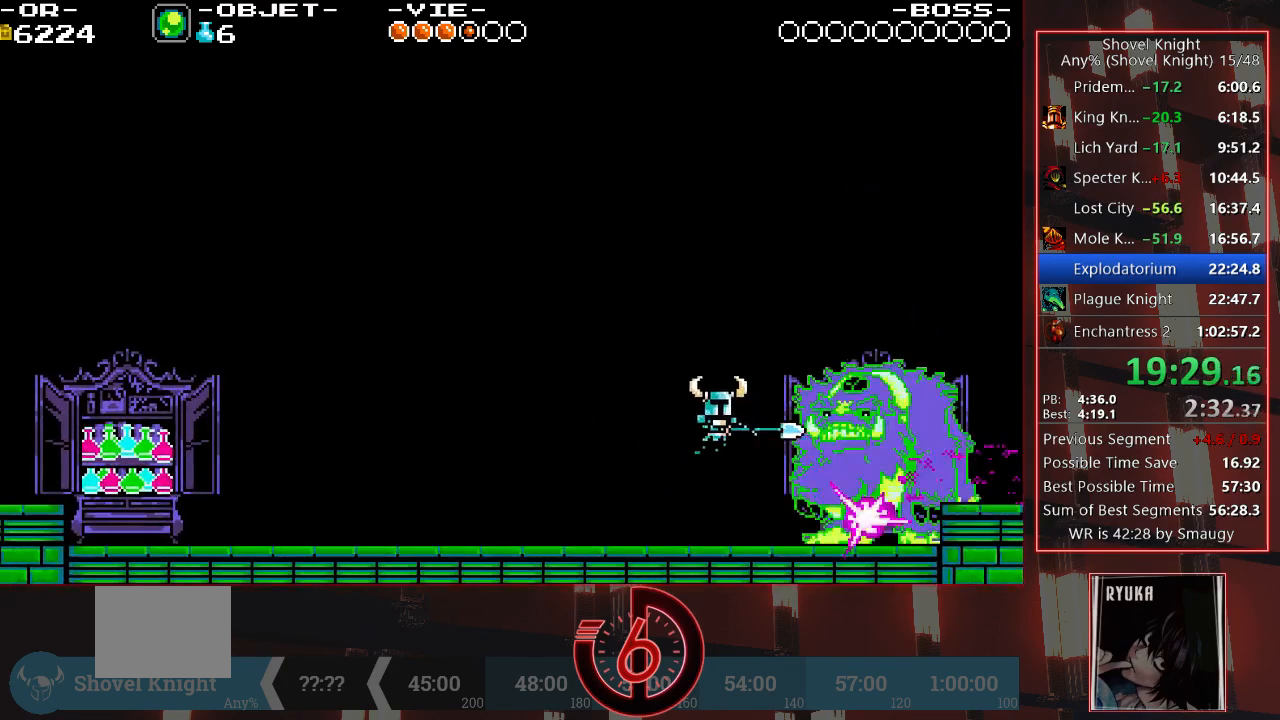
{"buttons": ["CIRCLE", "DPAD_RIGHT"], "left_stick": "center", "right_stick": "center", "events": [[17, "DPAD_RIGHT", "up"], [50, "CIRCLE", "up"], [83, "DPAD_RIGHT", "down"], [117, "CIRCLE", "down"], [150, "DPAD_RIGHT", "up"], [183, "CIRCLE", "up"], [217, "DPAD_RIGHT", "down"], [250, "CIRCLE", "down"], [283, "CIRCLE", "up"], [317, "DPAD_RIGHT", "up"], [350, "CIRCLE", "down"], [383, "DPAD_RIGHT", "down"], [417, "CIRCLE", "up"], [450, "CIRCLE", "down"], [450, "DPAD_RIGHT", "up"], [483, "DPAD_RIGHT", "down"]]}
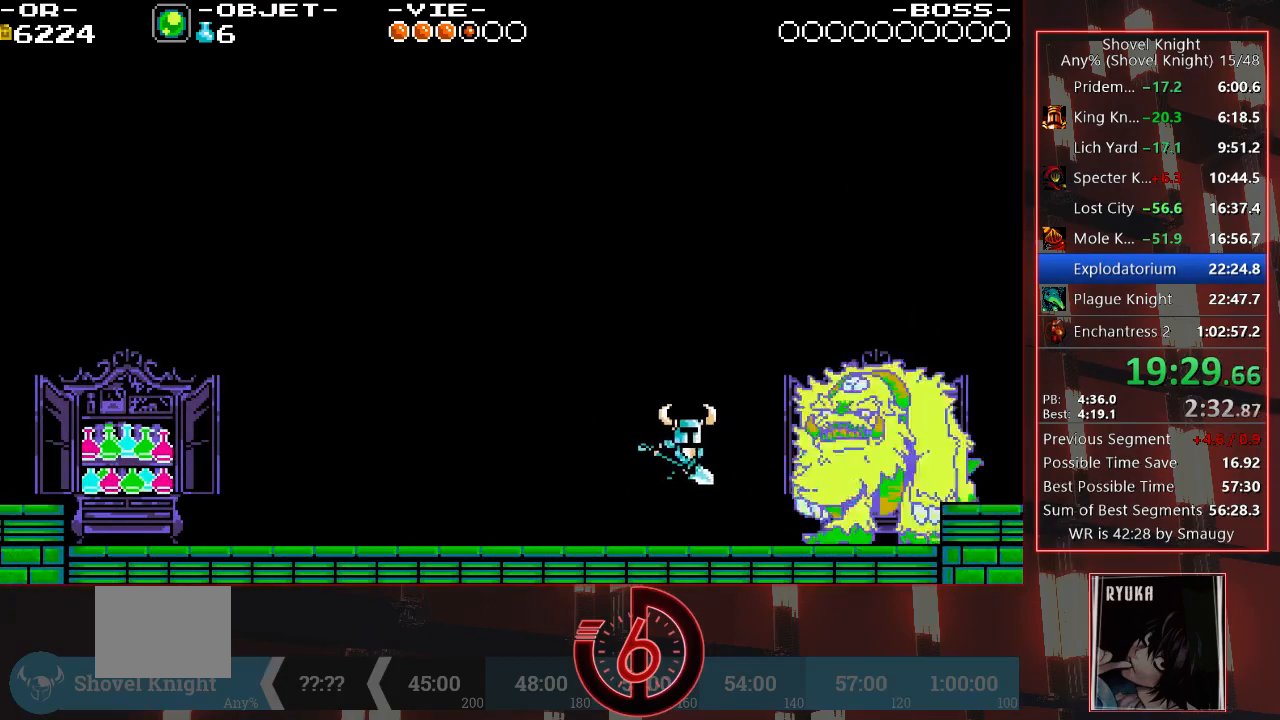
{"buttons": ["CIRCLE", "DPAD_RIGHT"], "left_stick": "center", "right_stick": "center", "events": [[83, "DPAD_RIGHT", "up"], [133, "DPAD_RIGHT", "down"], [233, "CIRCLE", "up"], [267, "CIRCLE", "down"], [300, "DPAD_RIGHT", "up"], [333, "DPAD_RIGHT", "down"], [367, "CIRCLE", "up"], [417, "CIRCLE", "down"], [417, "DPAD_RIGHT", "up"], [500, "DPAD_RIGHT", "down"]]}
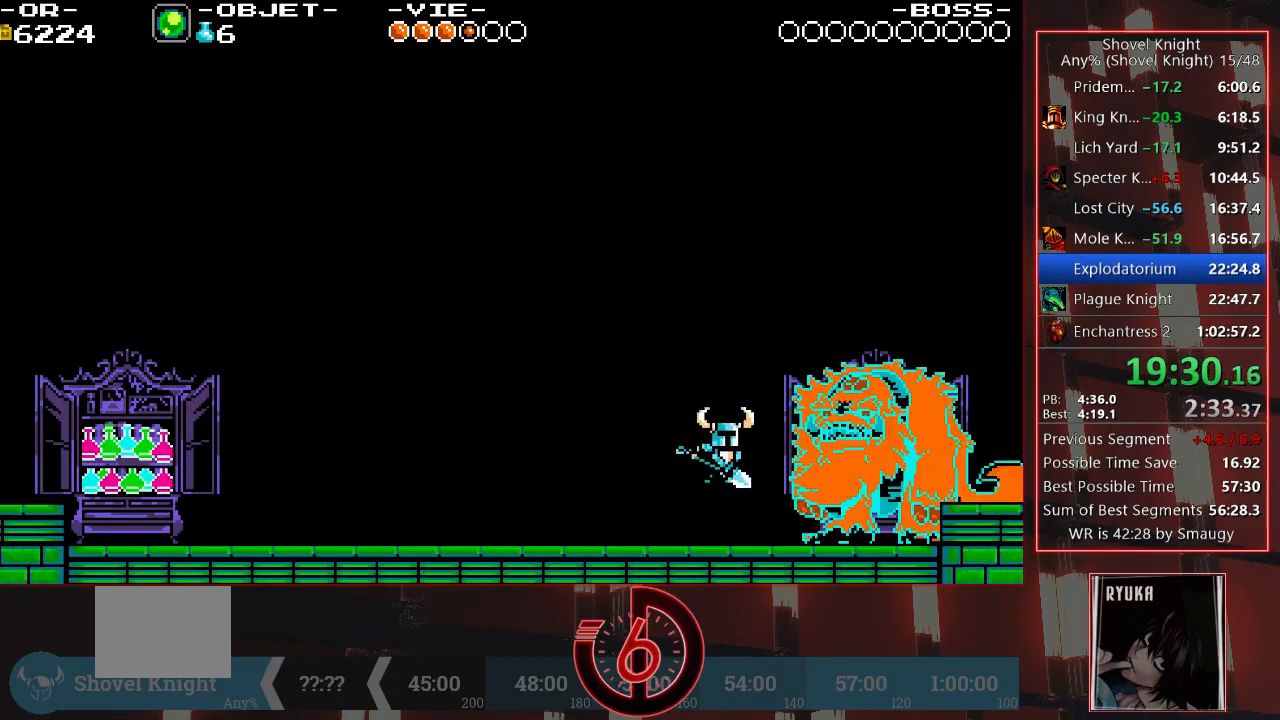
{"buttons": ["DPAD_RIGHT"], "left_stick": "center", "right_stick": "center", "events": [[33, "CIRCLE", "up"], [67, "DPAD_RIGHT", "up"], [100, "CIRCLE", "down"], [133, "DPAD_RIGHT", "down"], [167, "CIRCLE", "up"], [217, "DPAD_RIGHT", "up"], [217, "TRIANGLE", "down"], [300, "DPAD_RIGHT", "down"], [300, "TRIANGLE", "up"], [333, "CIRCLE", "down"], [383, "CIRCLE", "up"], [383, "DPAD_RIGHT", "up"], [450, "DPAD_RIGHT", "down"], [450, "TRIANGLE", "down"], [483, "TRIANGLE", "up"]]}
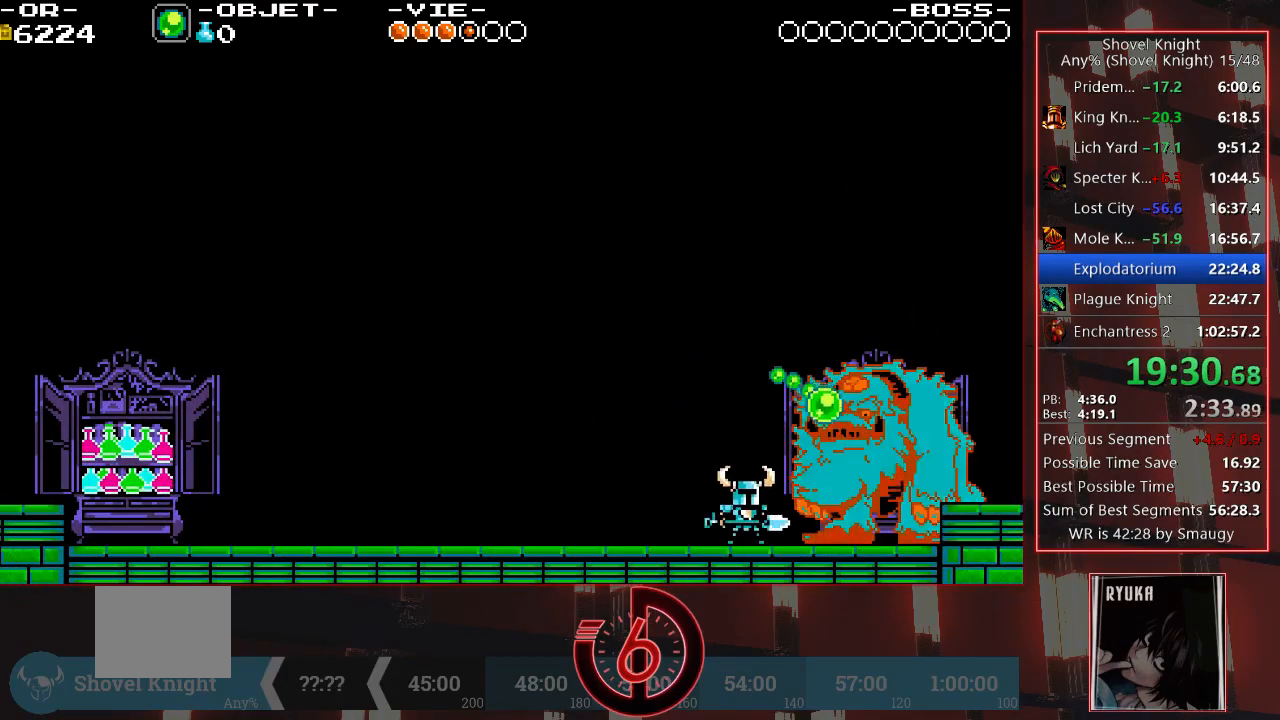
{"buttons": ["CIRCLE"], "left_stick": "center", "right_stick": "center", "events": [[33, "DPAD_RIGHT", "up"], [100, "DPAD_RIGHT", "down"], [133, "CIRCLE", "down"], [183, "DPAD_RIGHT", "up"], [217, "CIRCLE", "up"], [250, "CIRCLE", "down"], [250, "DPAD_RIGHT", "down"], [317, "CIRCLE", "up"], [317, "DPAD_RIGHT", "up"], [350, "CIRCLE", "down"], [383, "DPAD_RIGHT", "down"], [433, "CIRCLE", "up"], [467, "DPAD_RIGHT", "up"], [500, "CIRCLE", "down"]]}
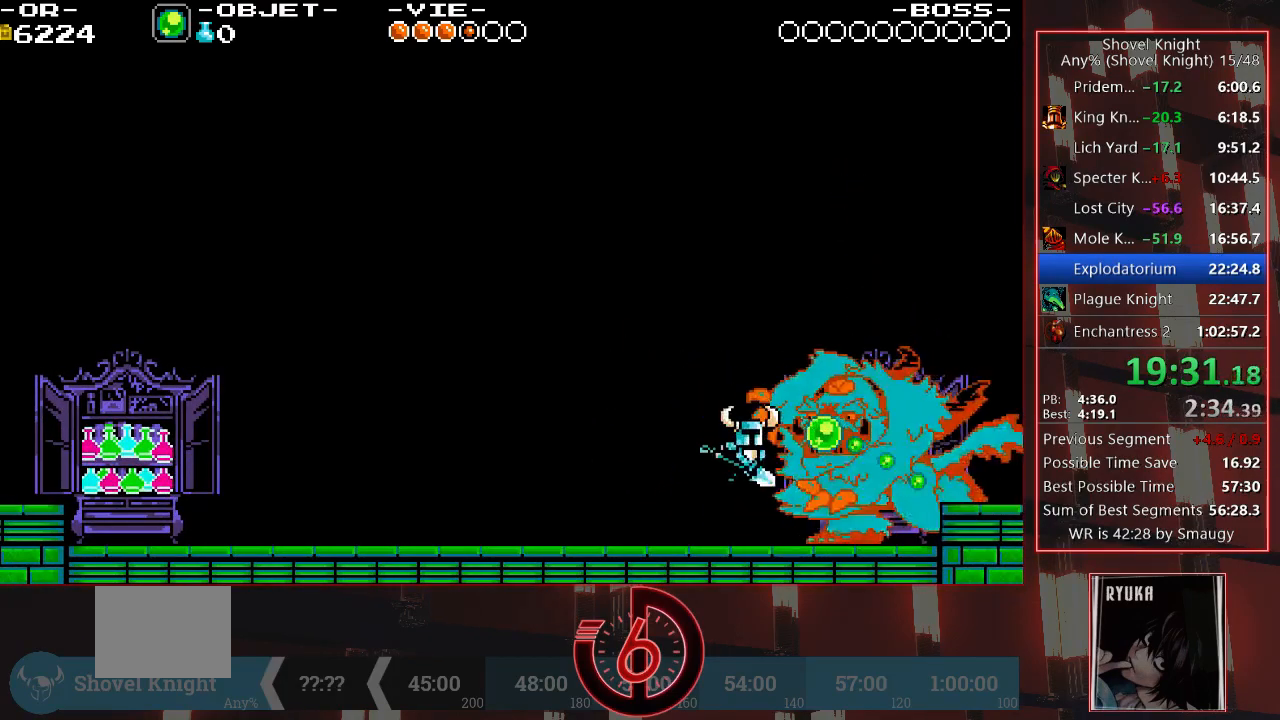
{"buttons": ["CIRCLE", "DPAD_RIGHT"], "left_stick": "center", "right_stick": "center", "events": [[33, "DPAD_RIGHT", "down"], [67, "CIRCLE", "up"], [117, "CIRCLE", "down"], [117, "DPAD_RIGHT", "up"], [183, "DPAD_RIGHT", "down"], [217, "CIRCLE", "up"], [250, "CIRCLE", "down"], [283, "DPAD_RIGHT", "up"], [317, "CIRCLE", "up"], [350, "CIRCLE", "down"], [433, "CIRCLE", "up"], [467, "CIRCLE", "down"], [500, "DPAD_RIGHT", "down"]]}
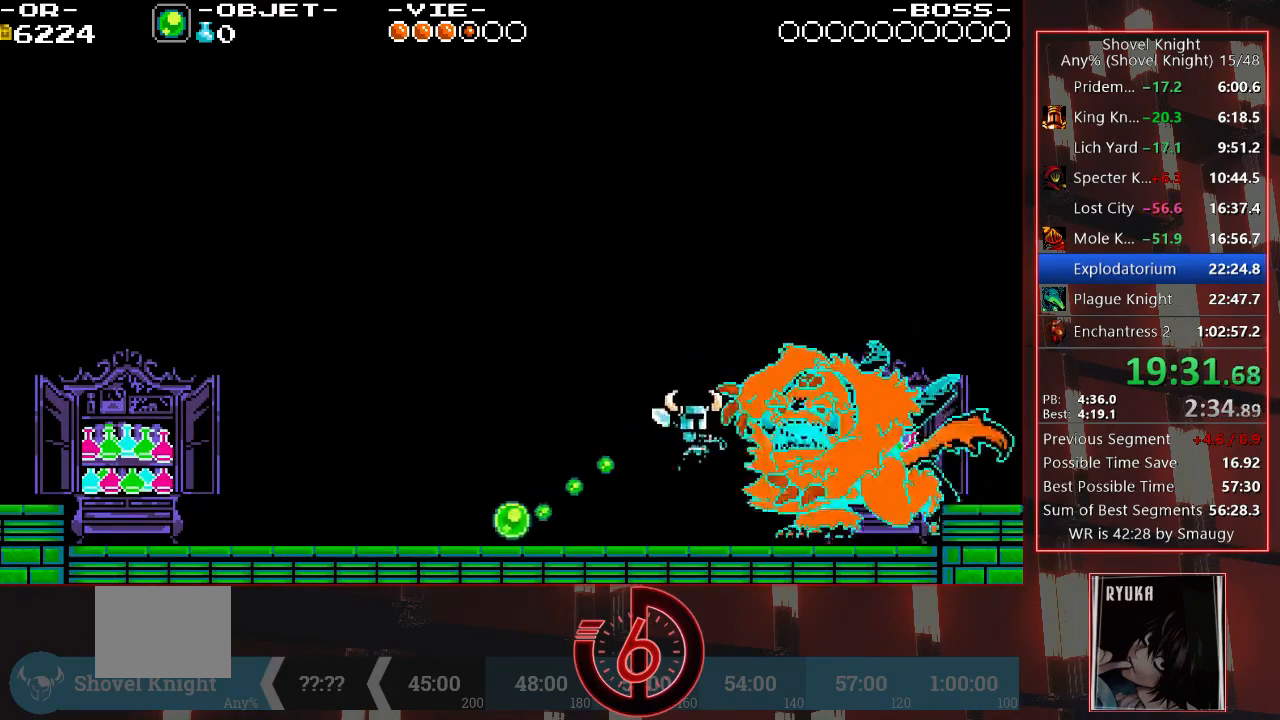
{"buttons": ["CIRCLE"], "left_stick": "center", "right_stick": "center", "events": [[50, "CIRCLE", "up"], [50, "DPAD_RIGHT", "up"], [100, "CIRCLE", "down"], [150, "DPAD_RIGHT", "down"], [183, "CIRCLE", "up"], [183, "DPAD_RIGHT", "up"], [217, "CIRCLE", "down"], [283, "CIRCLE", "up"], [333, "CIRCLE", "down"], [417, "CIRCLE", "up"], [467, "CIRCLE", "down"]]}
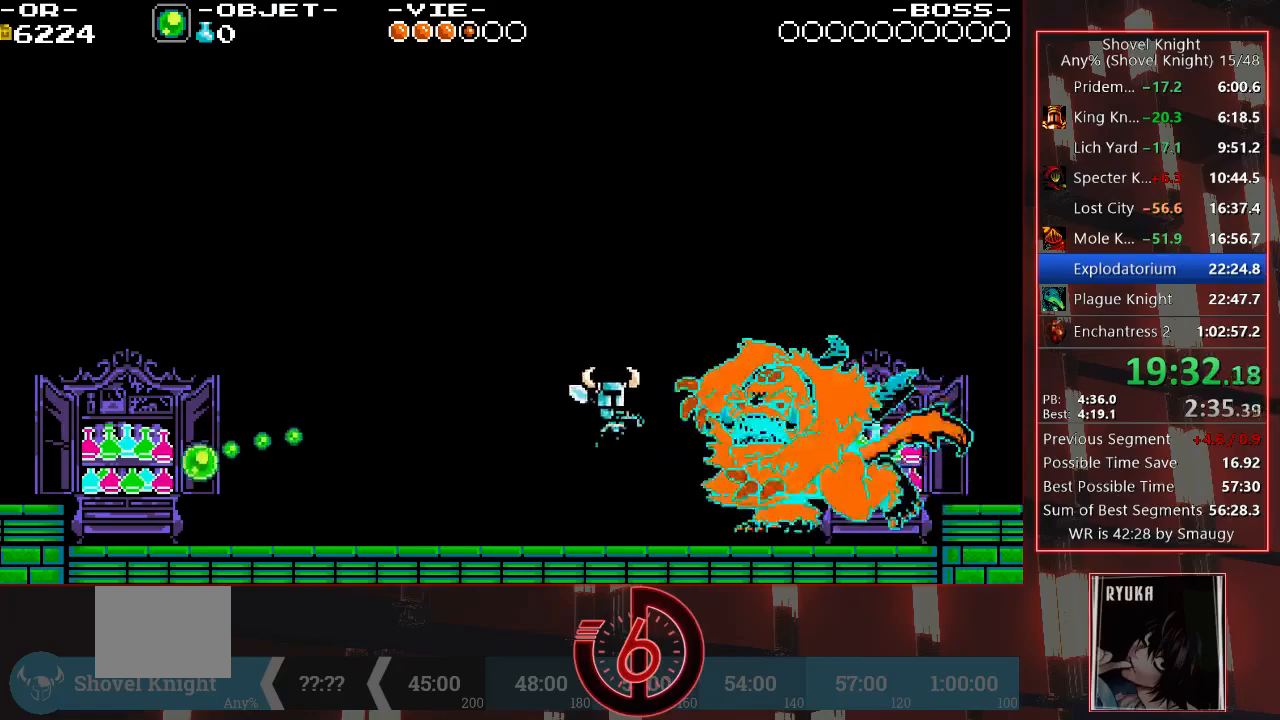
{"buttons": ["CIRCLE"], "left_stick": "center", "right_stick": "center", "events": [[50, "CIRCLE", "up"], [100, "CIRCLE", "down"], [167, "CIRCLE", "up"], [200, "DPAD_RIGHT", "down"], [233, "CIRCLE", "down"], [283, "DPAD_RIGHT", "up"], [317, "CIRCLE", "up"], [350, "CIRCLE", "down"], [417, "CIRCLE", "up"], [467, "CIRCLE", "down"]]}
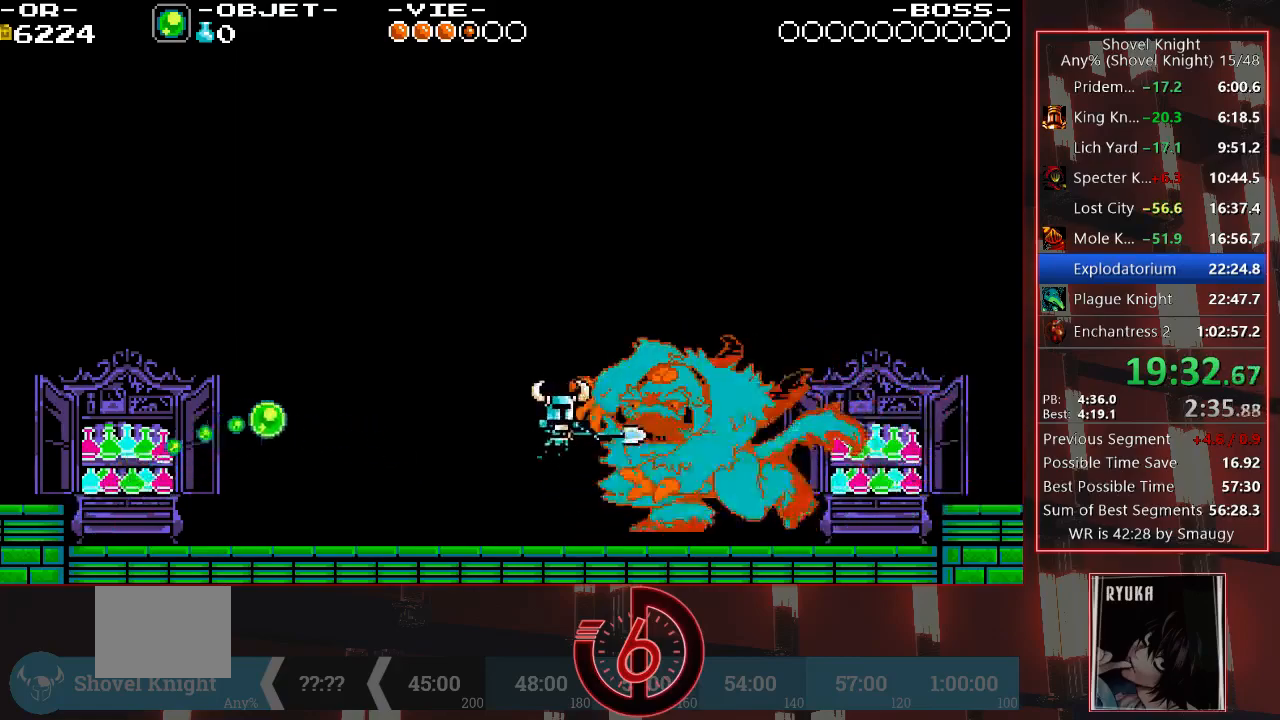
{"buttons": ["CIRCLE"], "left_stick": "center", "right_stick": "center", "events": [[67, "CIRCLE", "up"], [67, "DPAD_RIGHT", "down"], [117, "CIRCLE", "down"], [167, "DPAD_RIGHT", "up"], [200, "CIRCLE", "up"], [233, "CIRCLE", "down"], [267, "DPAD_RIGHT", "down"], [300, "CIRCLE", "up"], [333, "DPAD_RIGHT", "up"], [367, "CIRCLE", "down"], [417, "CIRCLE", "up"], [467, "CIRCLE", "down"]]}
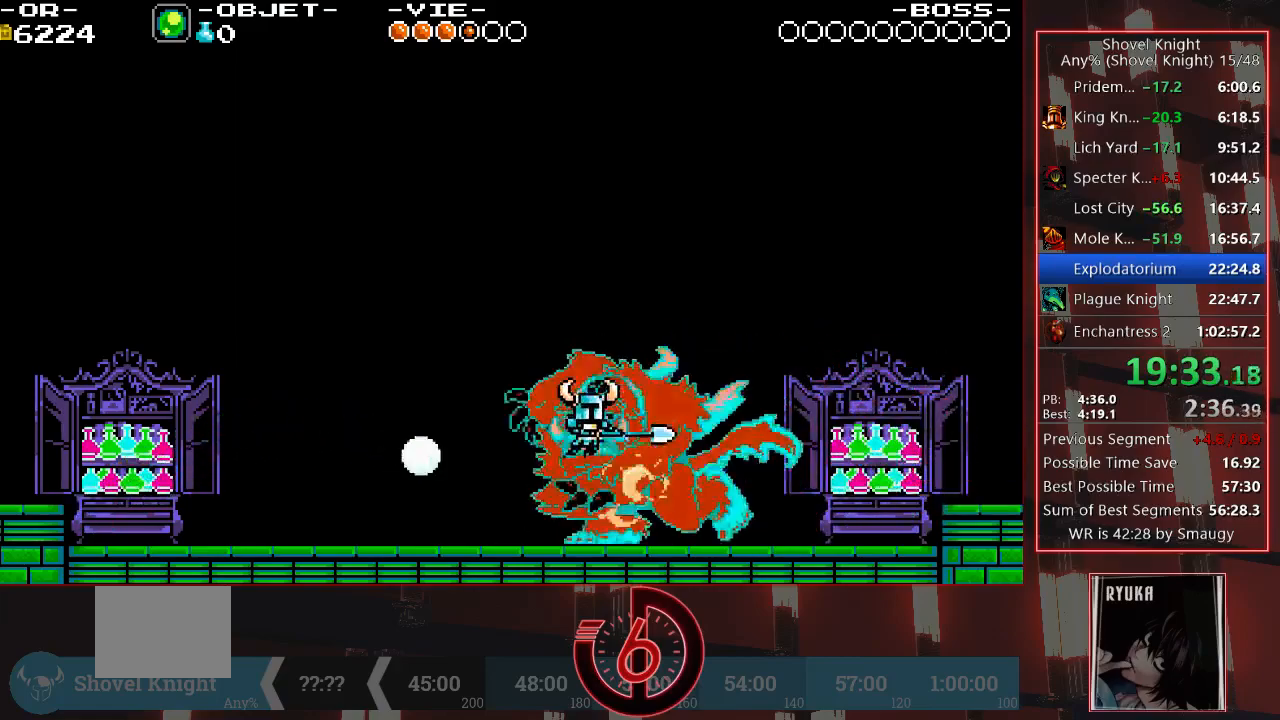
{"buttons": [], "left_stick": "center", "right_stick": "center", "events": [[250, "CIRCLE", "up"], [333, "CIRCLE", "down"], [400, "CIRCLE", "up"]]}
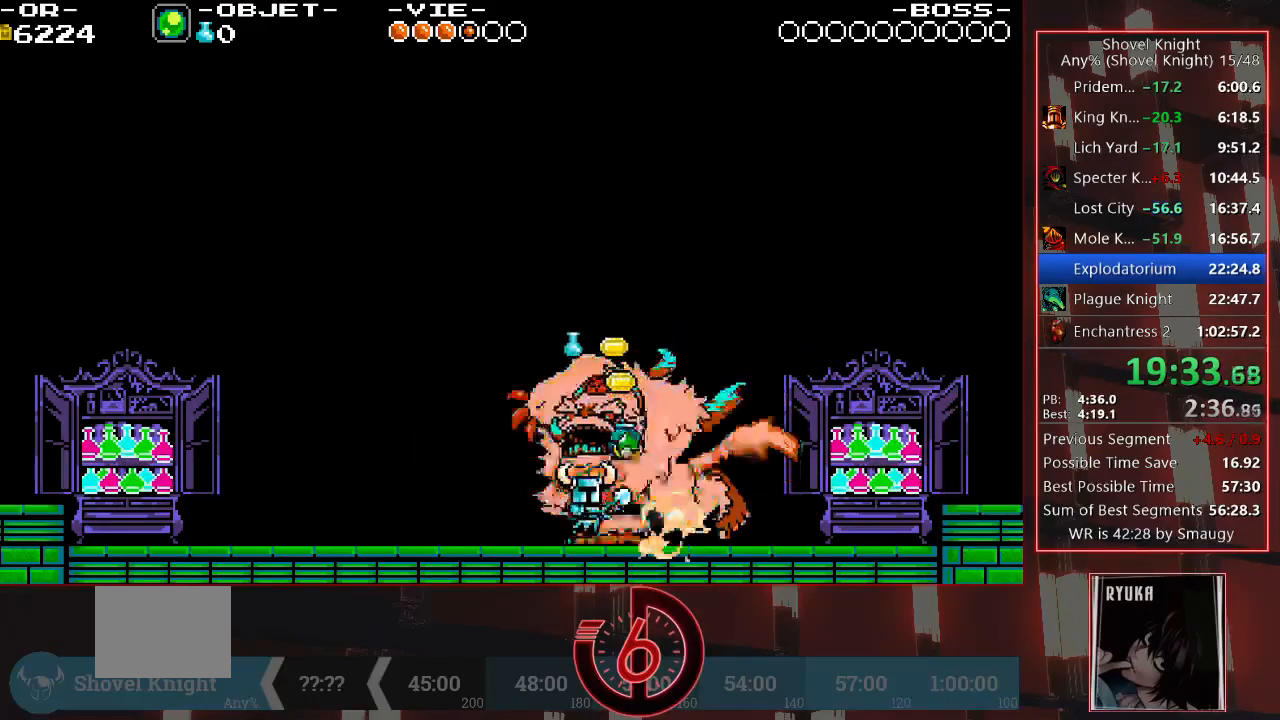
{"buttons": ["DPAD_LEFT"], "left_stick": "center", "right_stick": "center", "events": [[333, "CROSS", "down"], [367, "DPAD_LEFT", "down"], [467, "CROSS", "up"]]}
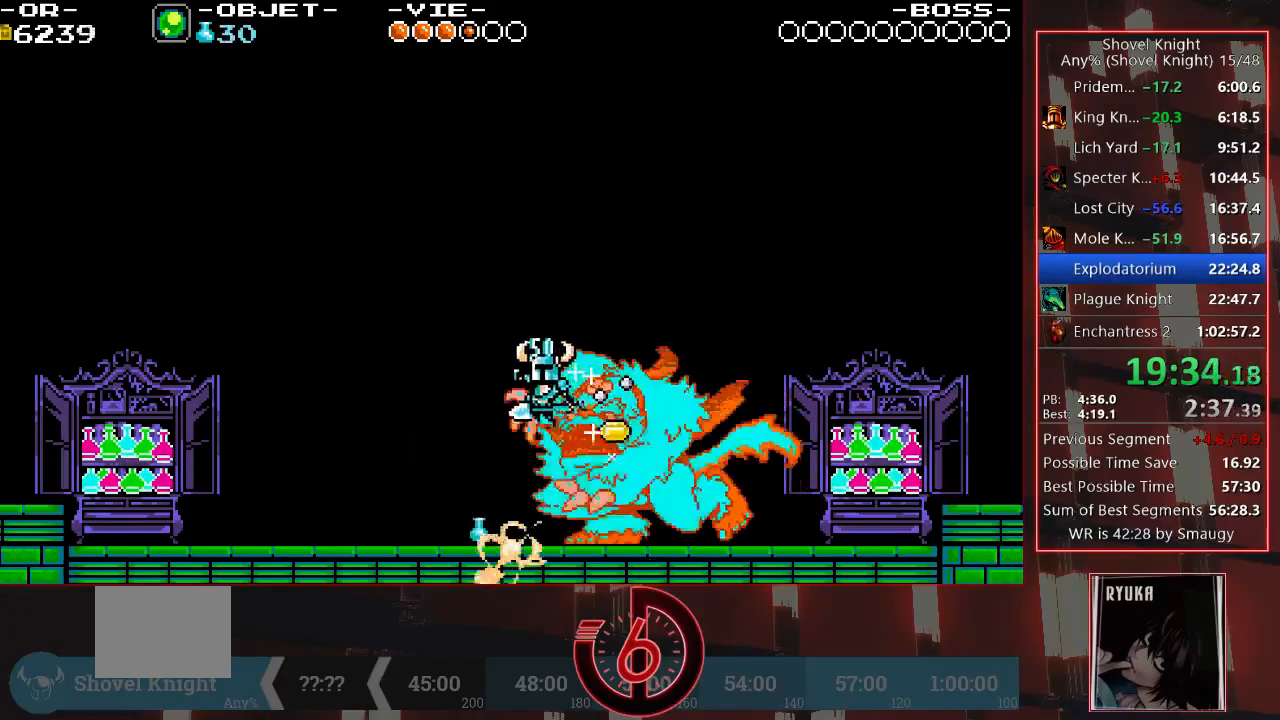
{"buttons": ["DPAD_RIGHT"], "left_stick": "center", "right_stick": "center", "events": [[283, "DPAD_LEFT", "up"], [467, "DPAD_RIGHT", "down"]]}
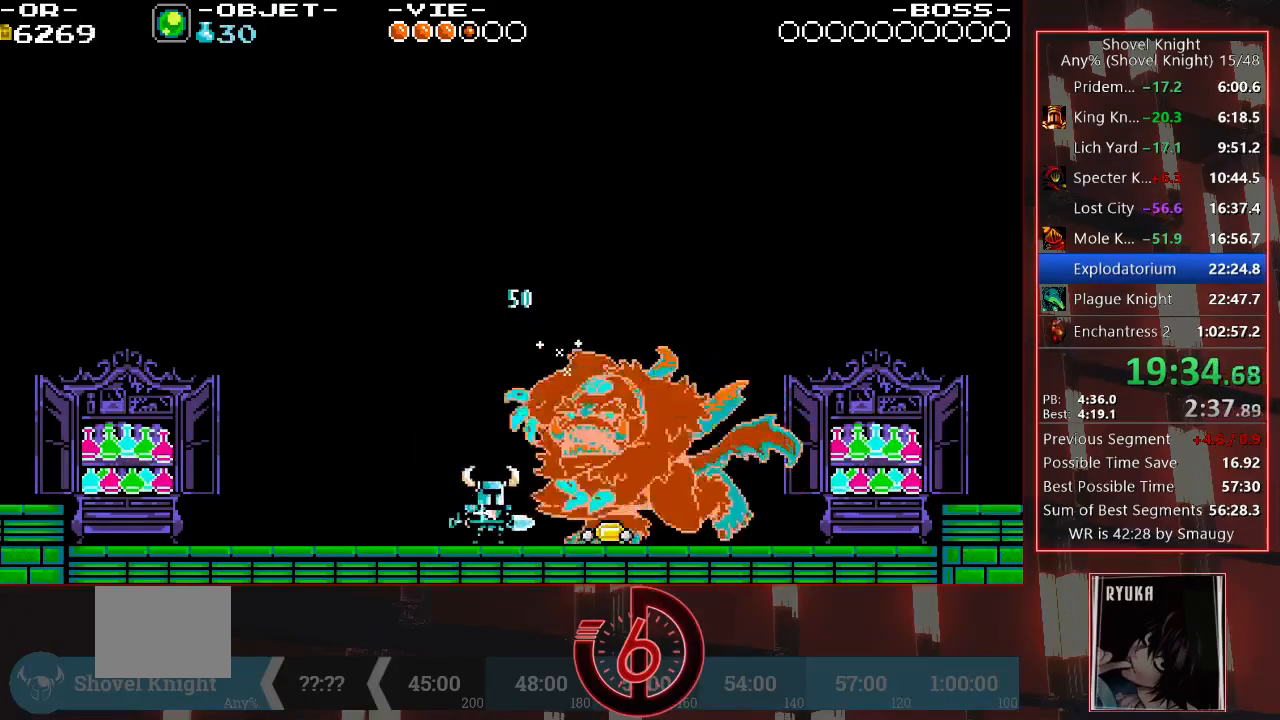
{"buttons": [], "left_stick": "center", "right_stick": "center", "events": [[283, "DPAD_RIGHT", "up"]]}
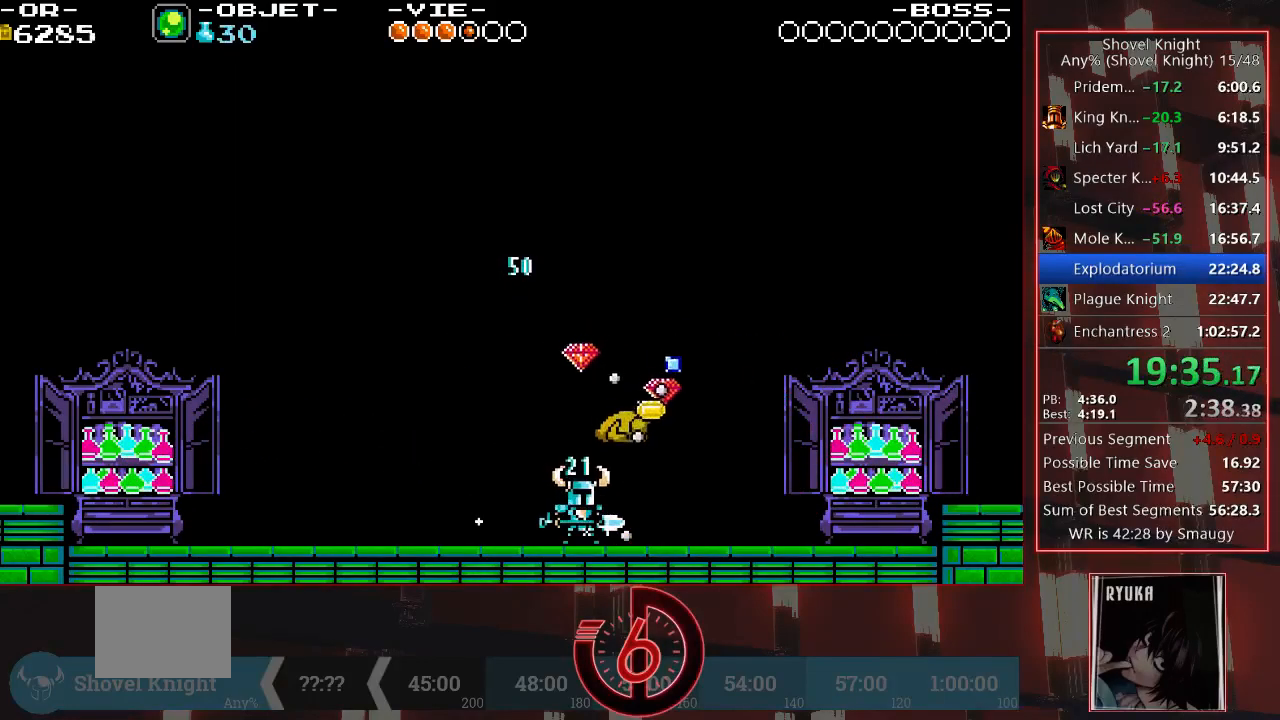
{"buttons": ["DPAD_RIGHT"], "left_stick": "center", "right_stick": "center", "events": [[183, "DPAD_RIGHT", "down"]]}